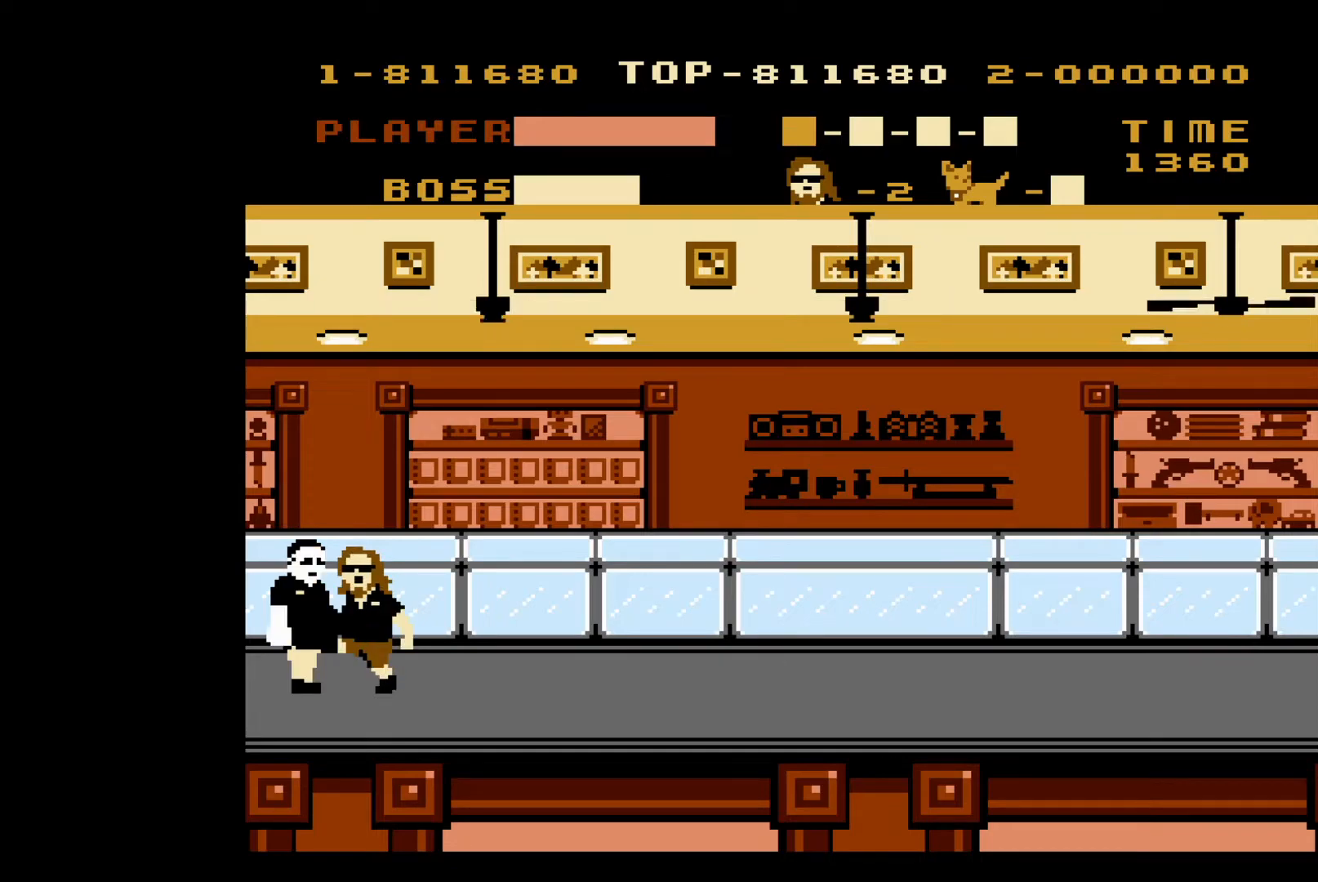
Gameplay with a controller (Nintendo layout); each line is a JSON object with the inputs held at the frame after it. "events" lists button and stick changes between this image and that frame as [ms after this image, input, new state], when the widget could be followed in between. Not read: L3 R3.
{"buttons": ["DPAD_RIGHT"], "events": [[33, "DPAD_RIGHT", "down"]]}
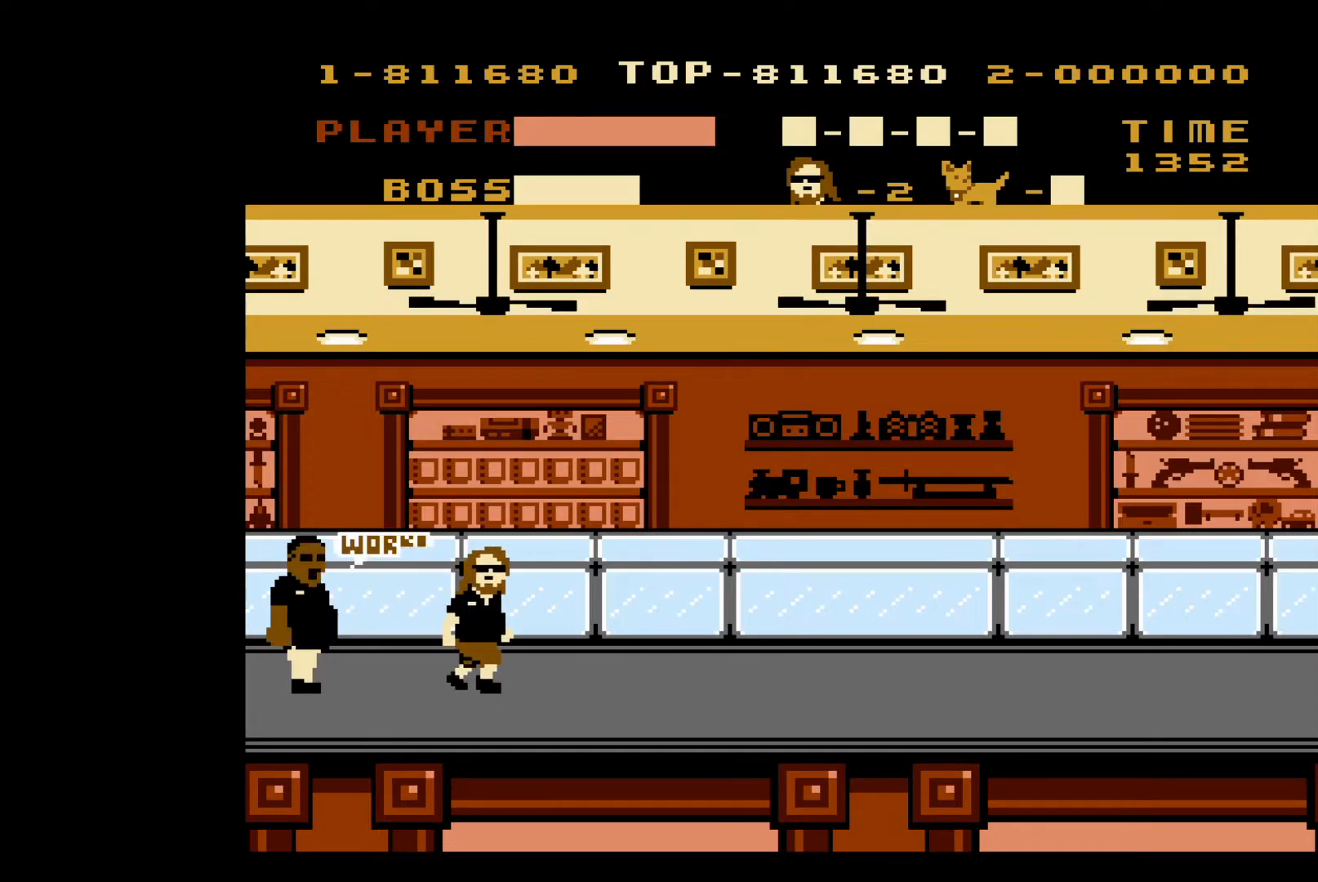
{"buttons": ["A", "DPAD_RIGHT"], "events": [[417, "A", "down"]]}
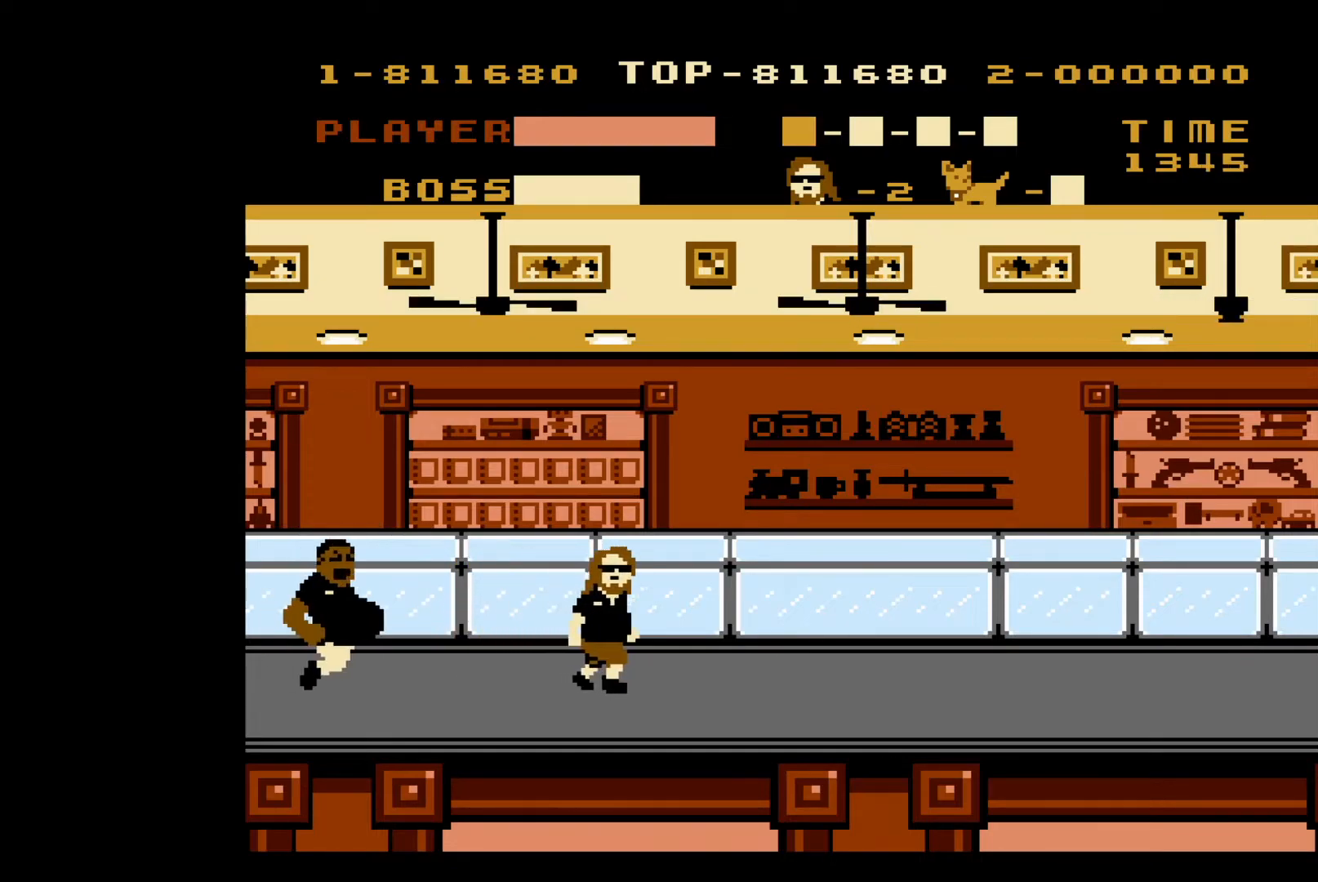
{"buttons": ["DPAD_RIGHT"], "events": [[383, "A", "up"]]}
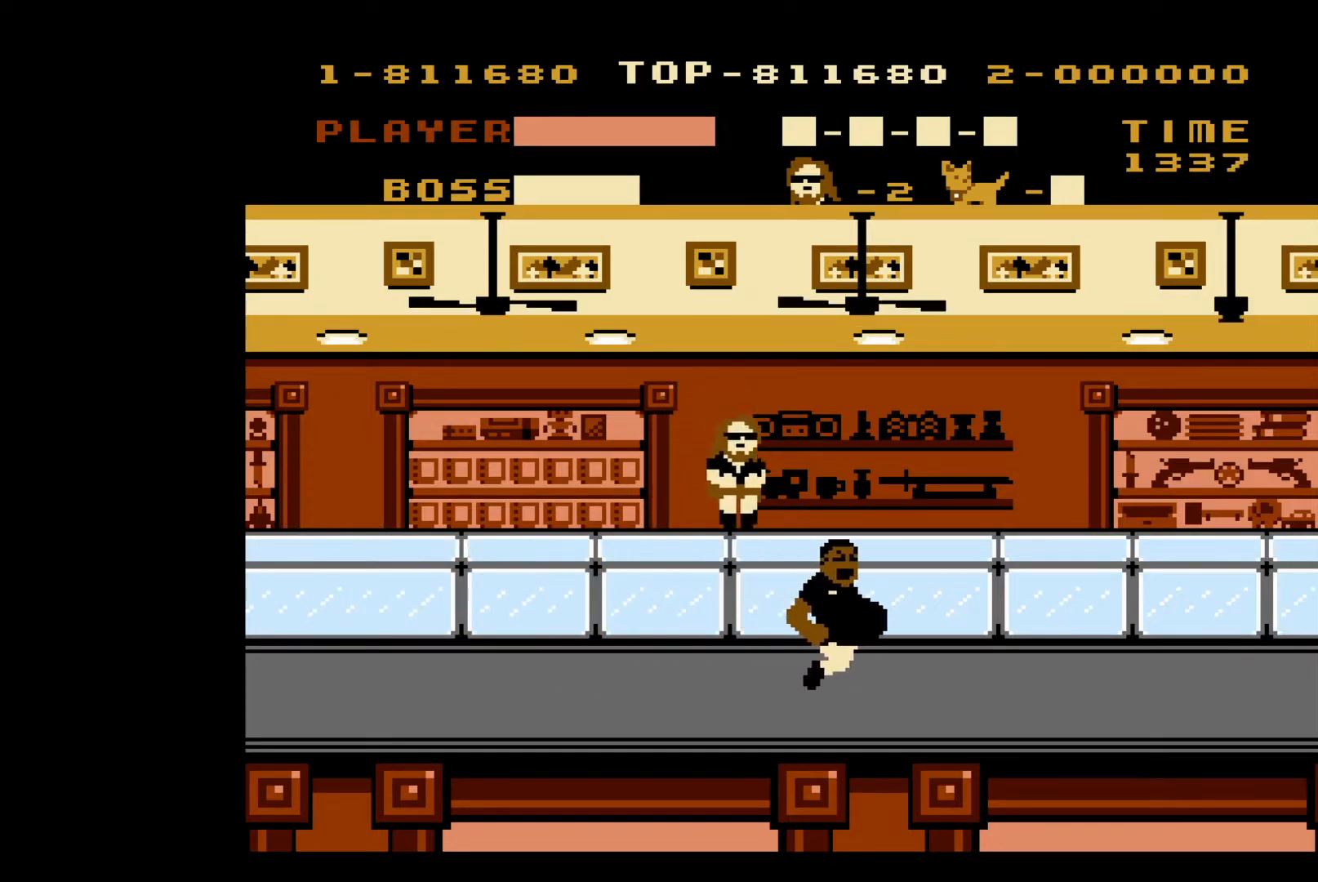
{"buttons": ["DPAD_RIGHT"], "events": []}
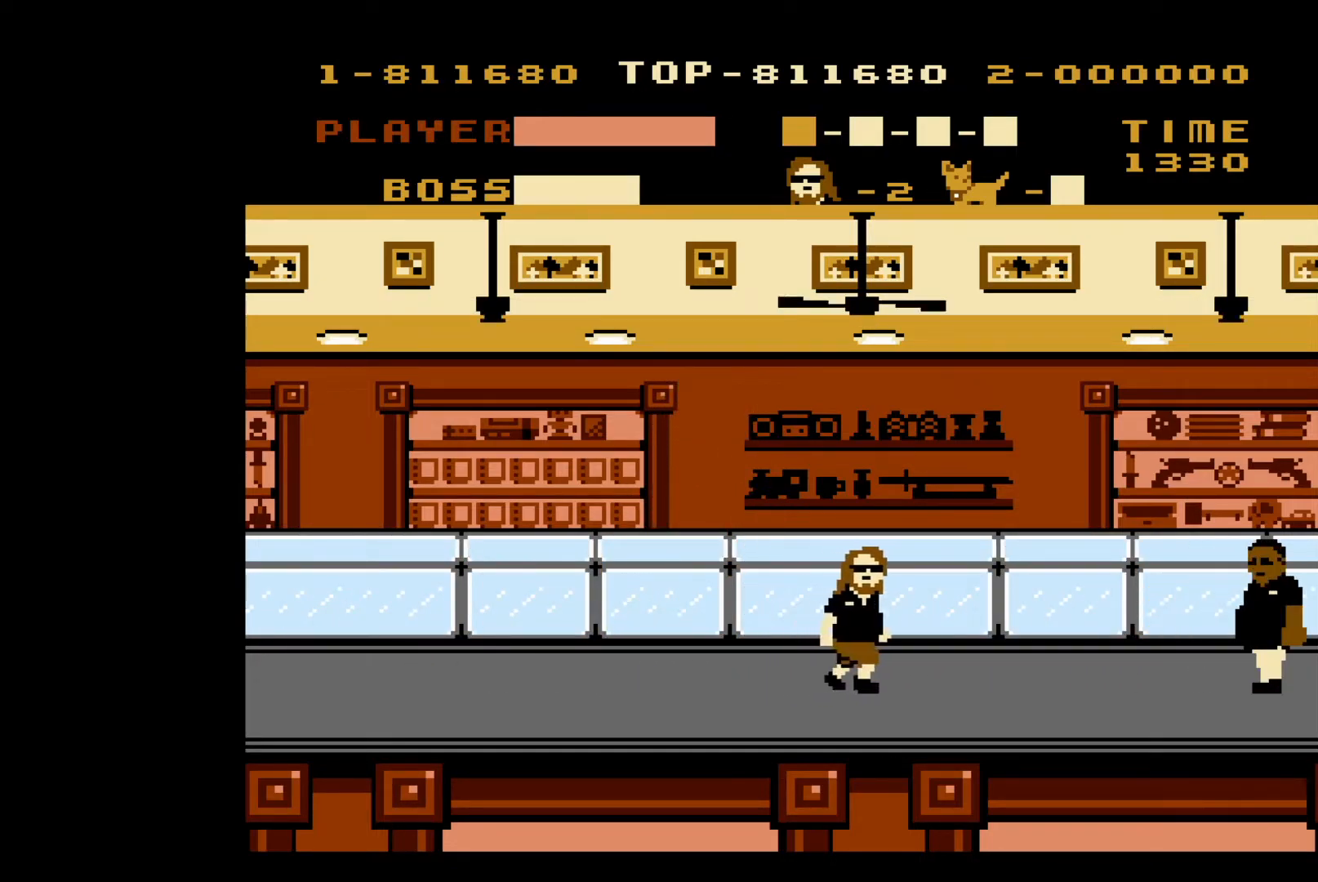
{"buttons": ["DPAD_RIGHT"], "events": []}
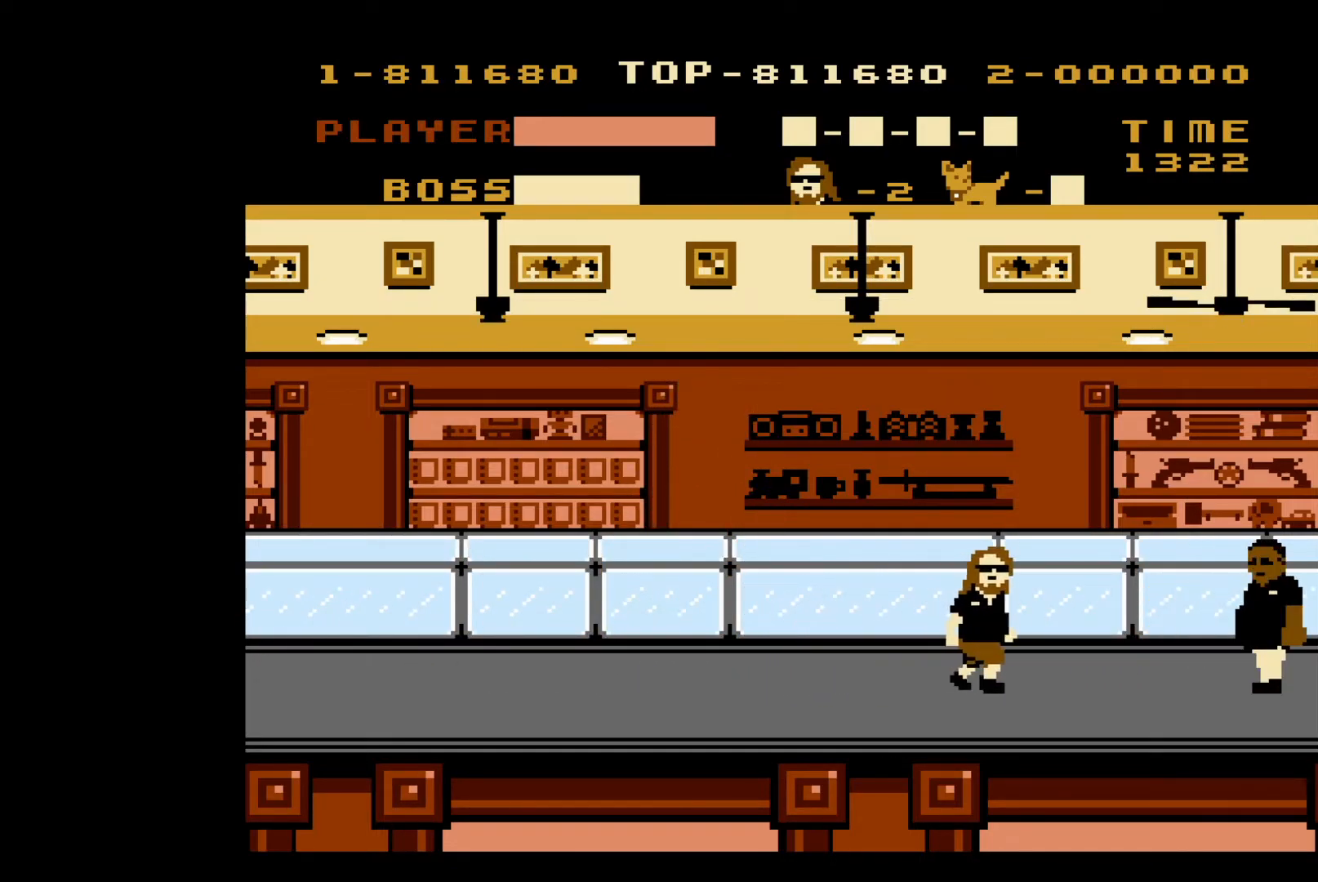
{"buttons": ["DPAD_RIGHT"], "events": []}
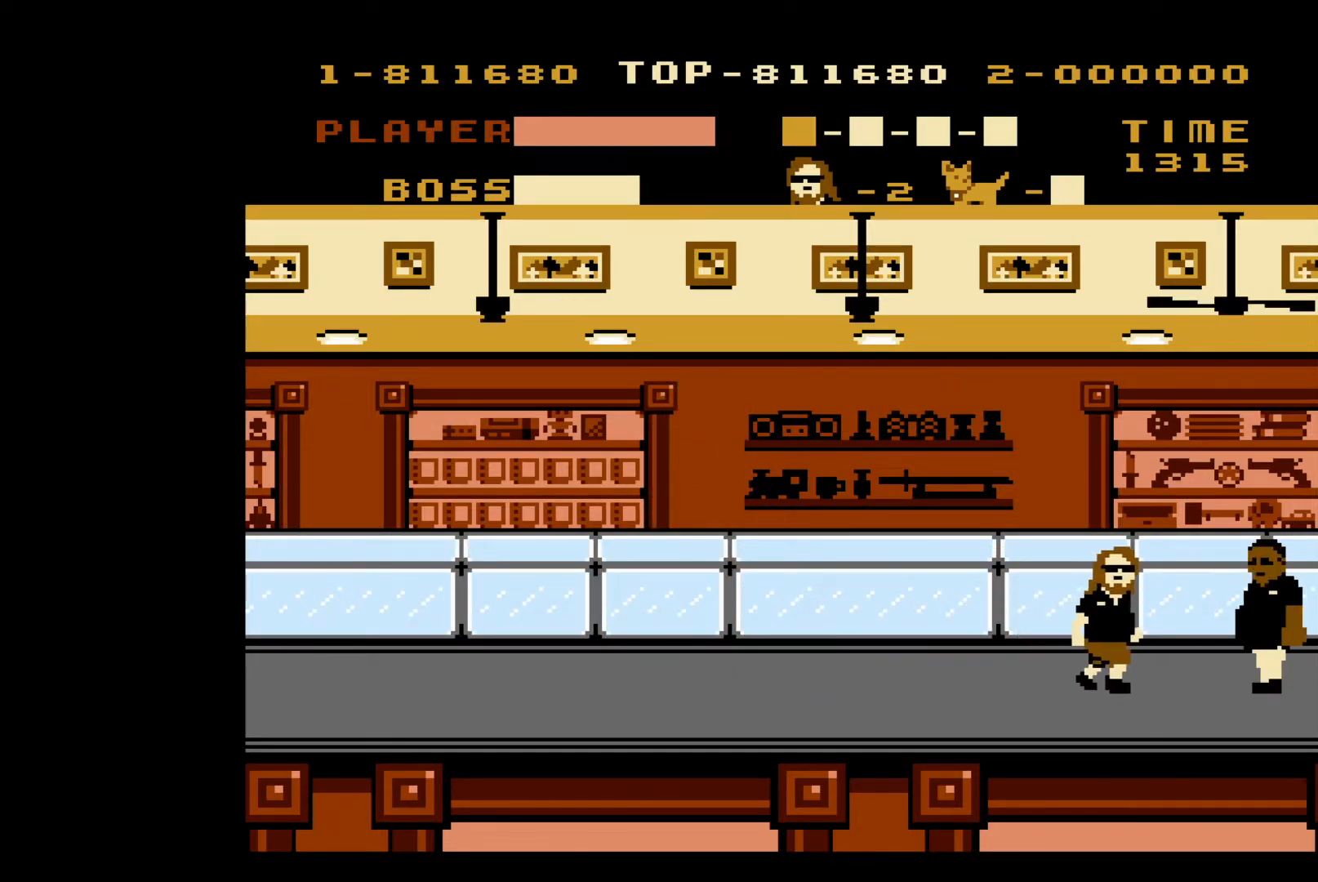
{"buttons": ["B"], "events": [[217, "B", "down"], [283, "DPAD_RIGHT", "up"], [300, "B", "up"], [383, "B", "down"], [467, "B", "up"], [500, "B", "down"]]}
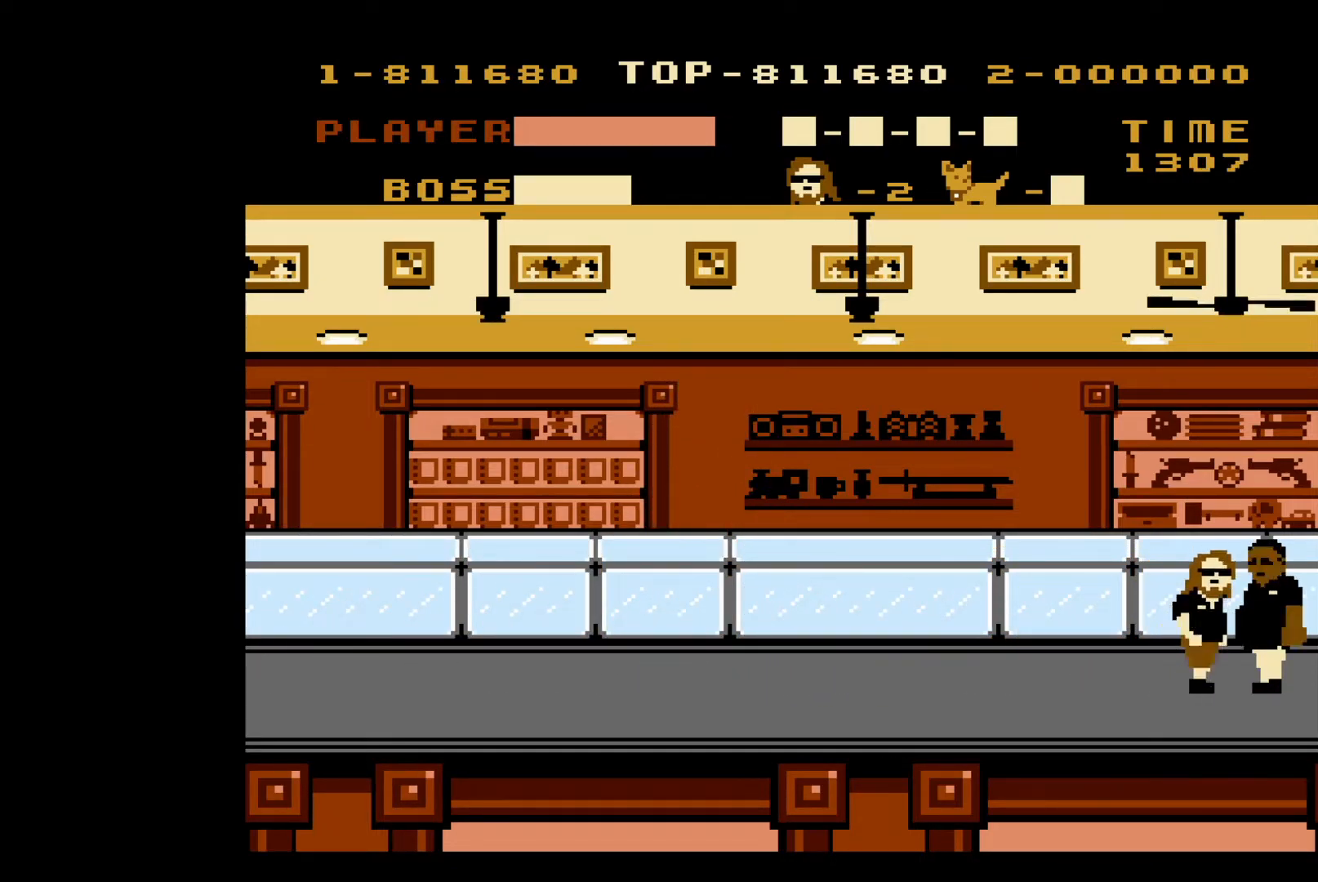
{"buttons": ["B"], "events": [[100, "B", "up"], [167, "B", "down"], [233, "B", "up"], [317, "B", "down"], [383, "B", "up"], [467, "B", "down"]]}
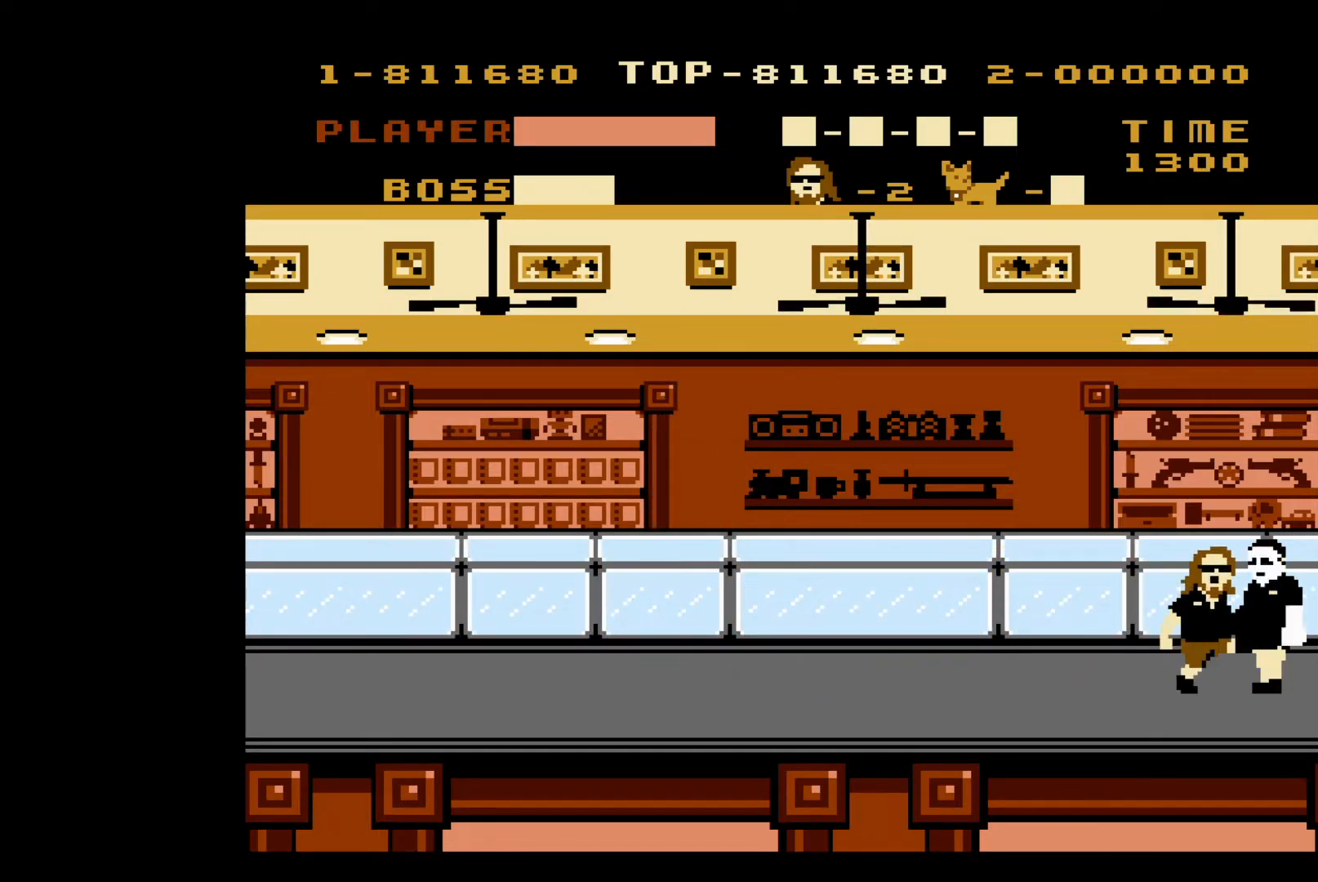
{"buttons": [], "events": [[17, "B", "up"], [100, "B", "down"], [183, "B", "up"], [233, "B", "down"], [317, "B", "up"], [400, "B", "down"], [500, "B", "up"]]}
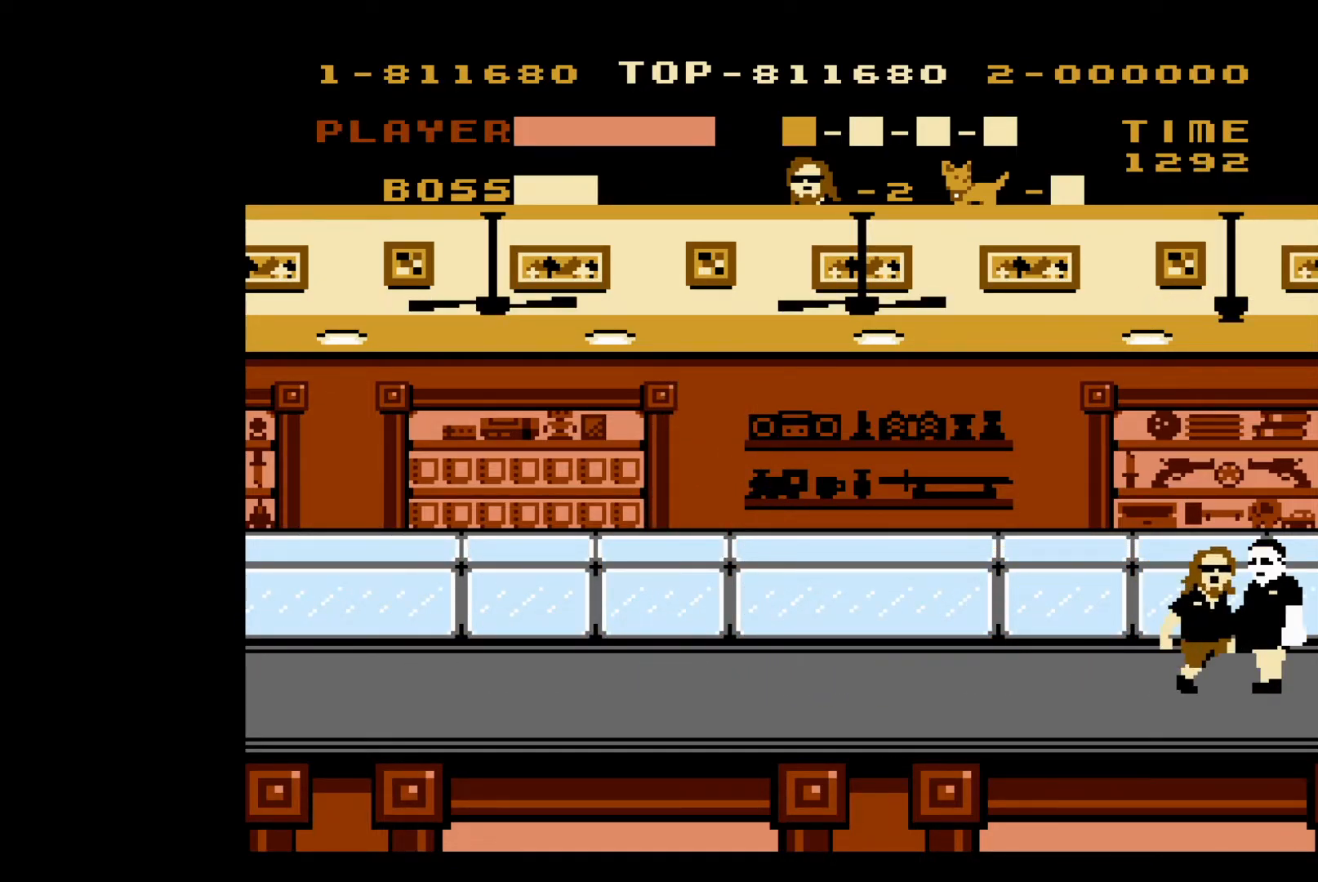
{"buttons": ["DPAD_LEFT"], "events": [[50, "B", "down"], [117, "B", "up"], [183, "B", "down"], [183, "DPAD_LEFT", "down"], [267, "B", "up"]]}
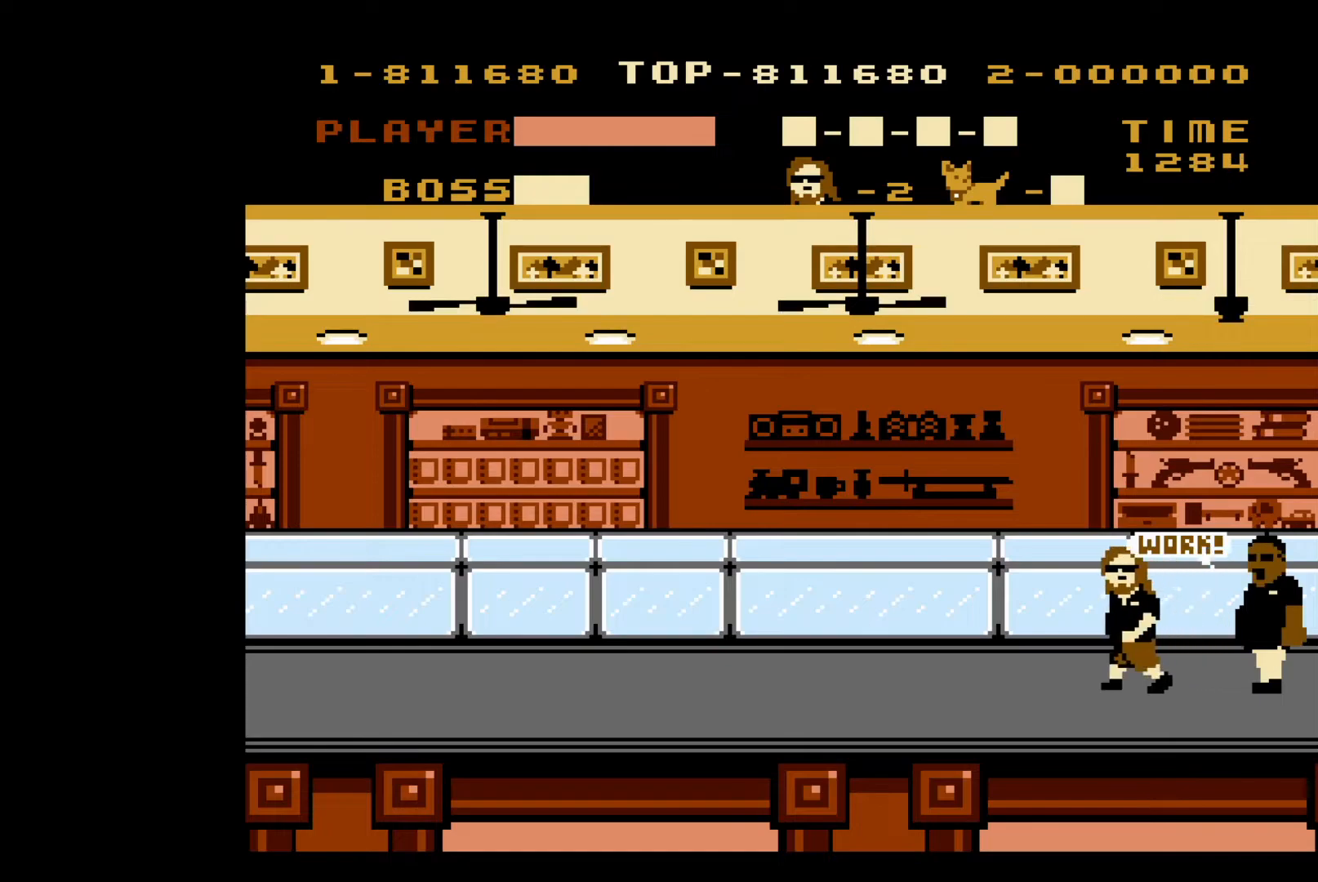
{"buttons": ["DPAD_LEFT"], "events": [[83, "A", "down"], [500, "A", "up"]]}
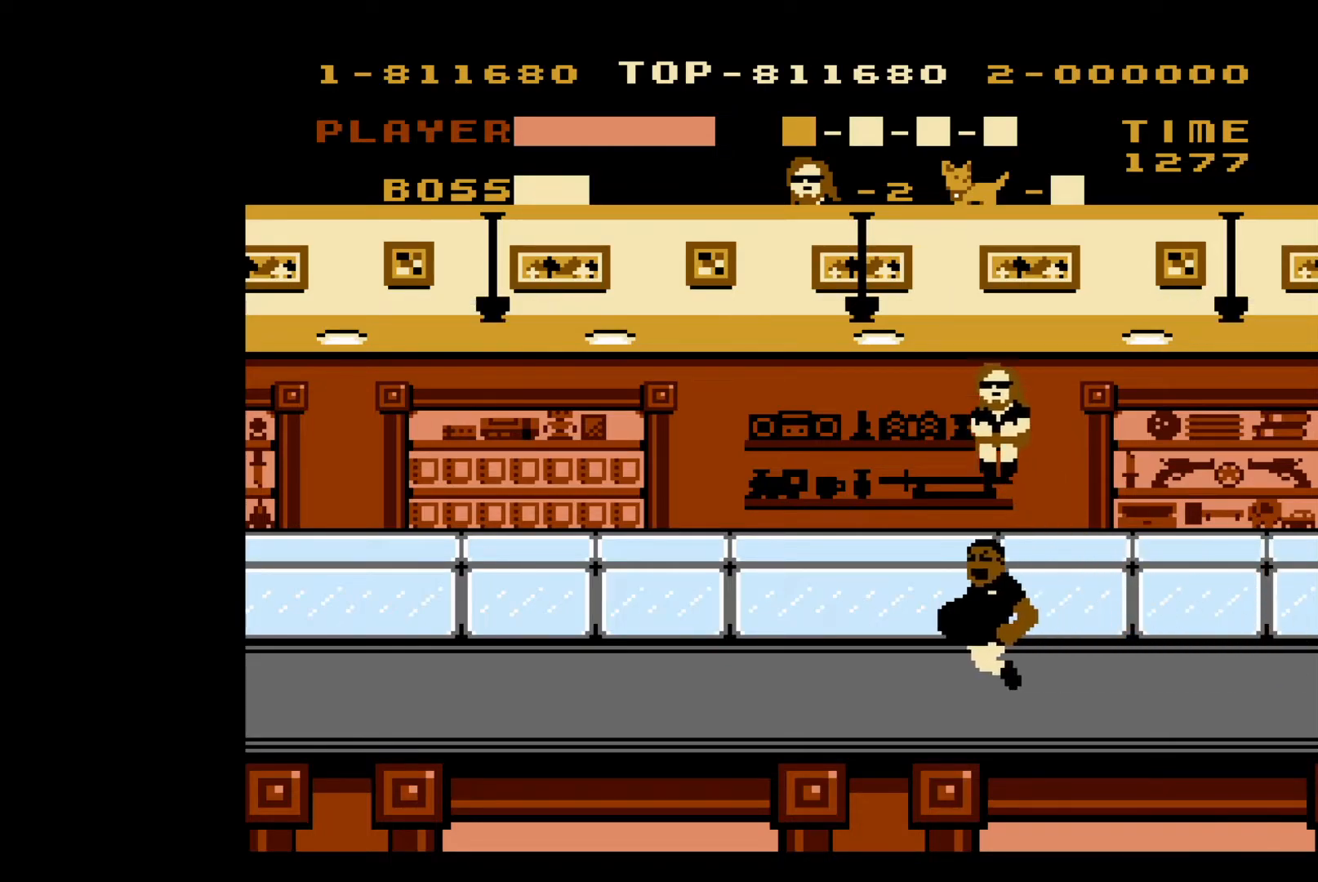
{"buttons": ["DPAD_LEFT"], "events": []}
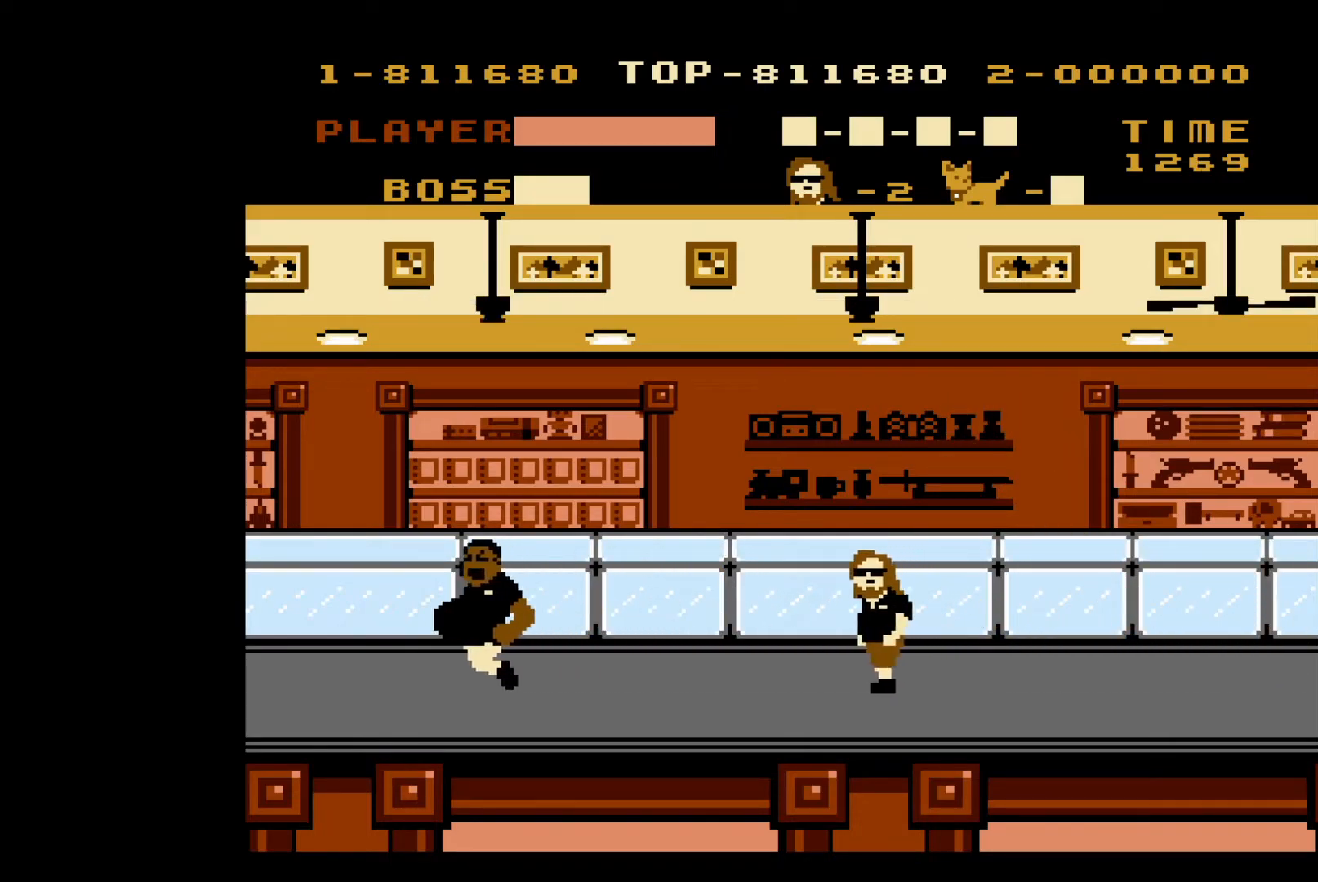
{"buttons": ["DPAD_LEFT"], "events": []}
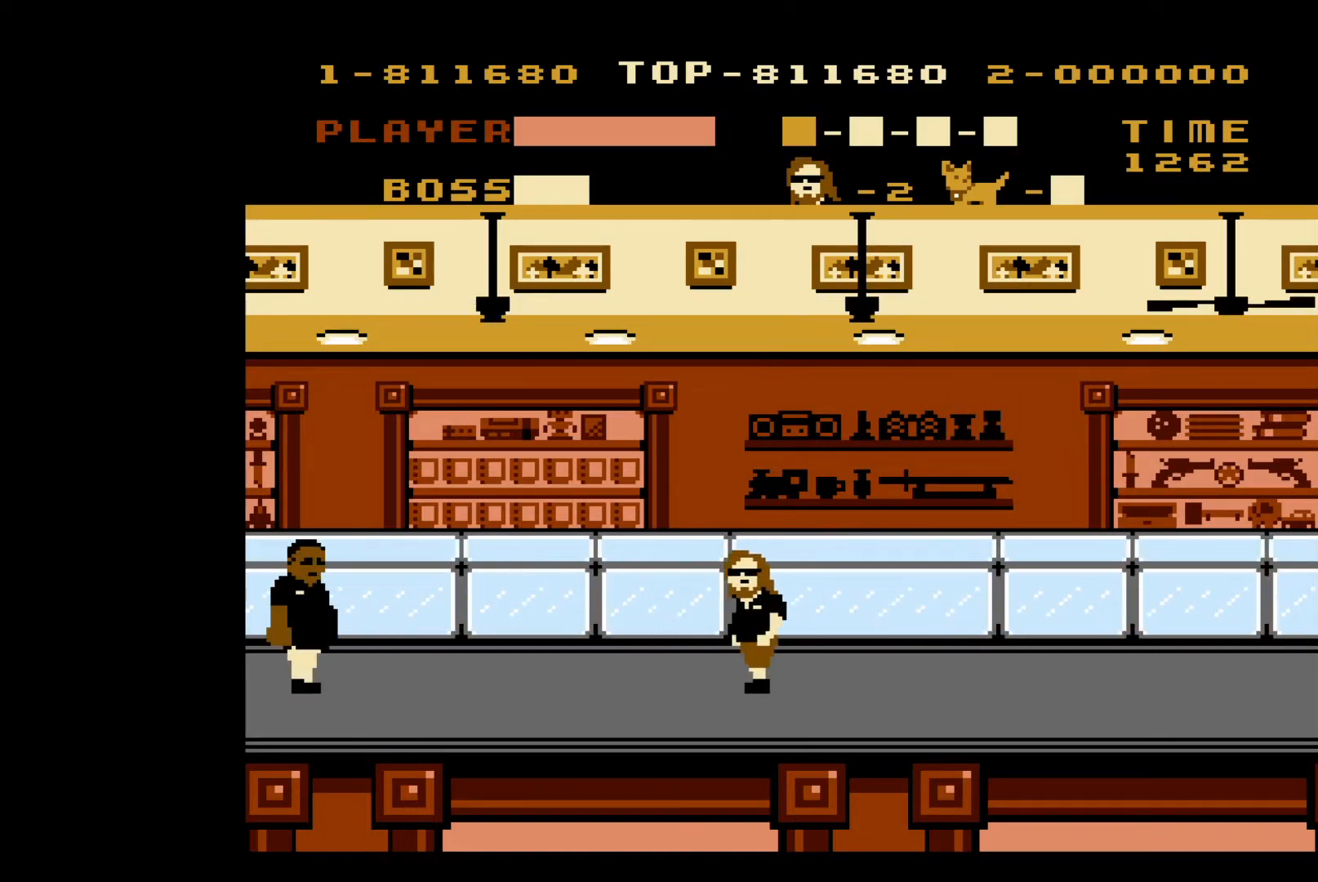
{"buttons": ["DPAD_LEFT"], "events": []}
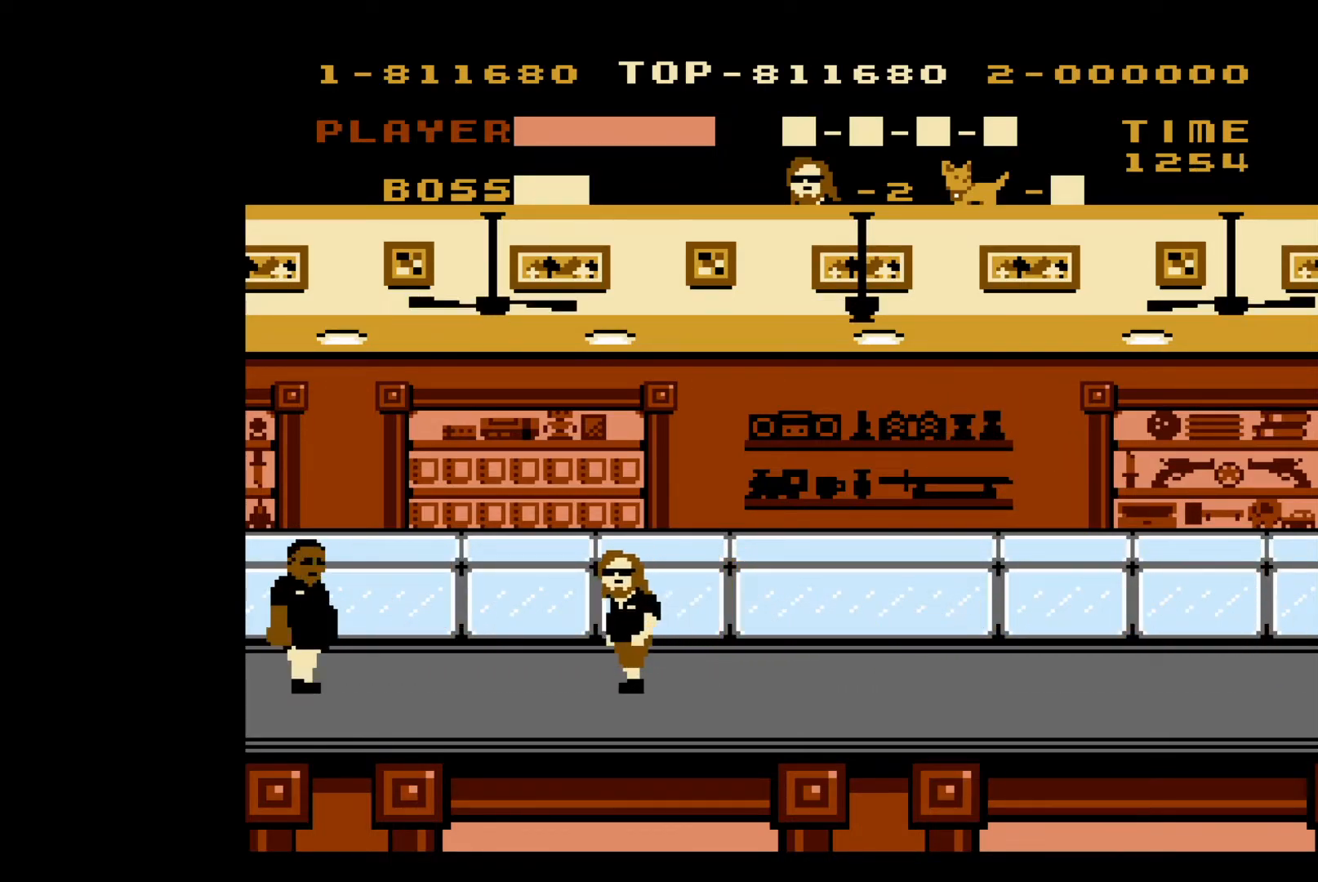
{"buttons": ["DPAD_LEFT"], "events": []}
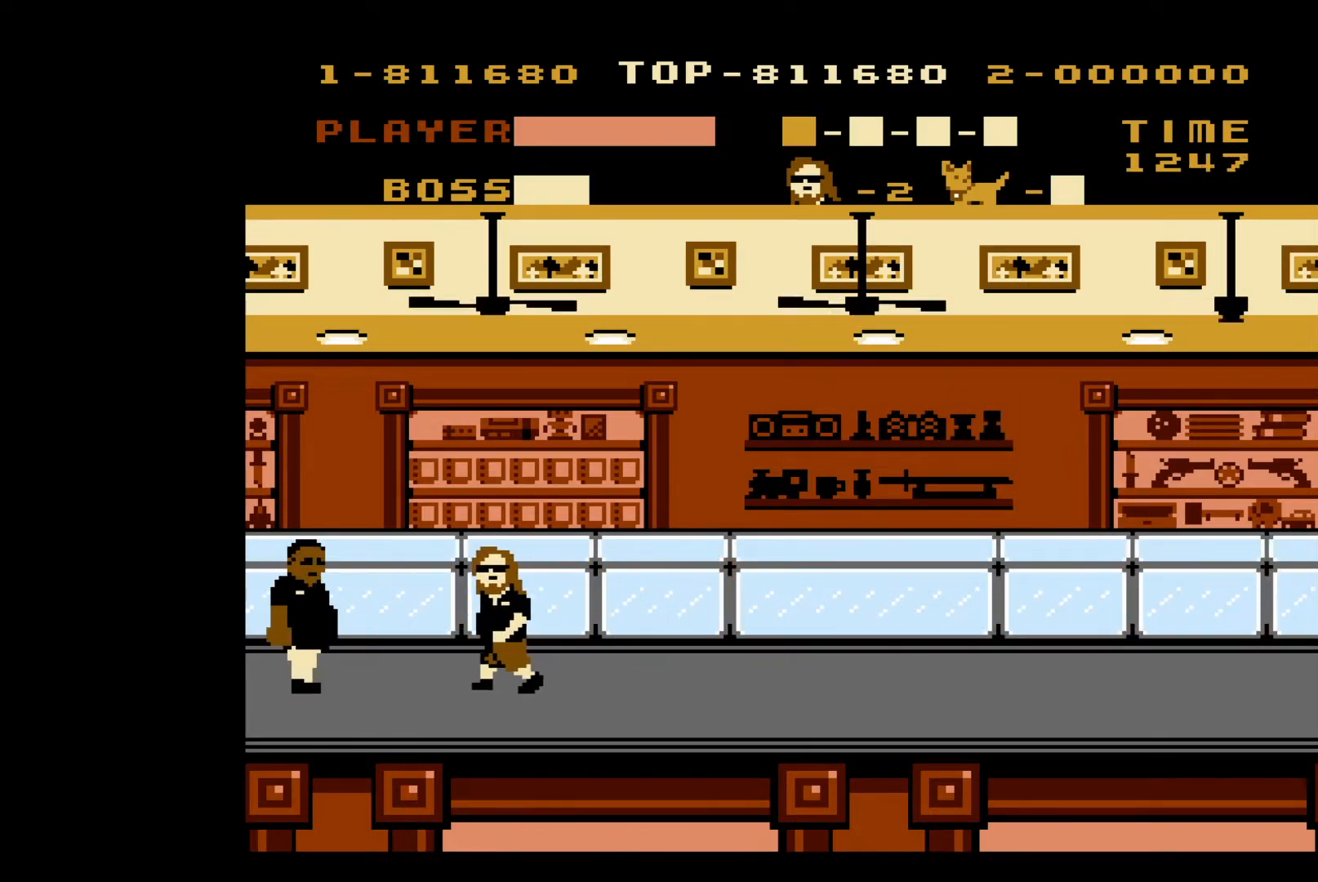
{"buttons": [], "events": [[383, "B", "down"], [417, "DPAD_LEFT", "up"], [483, "B", "up"]]}
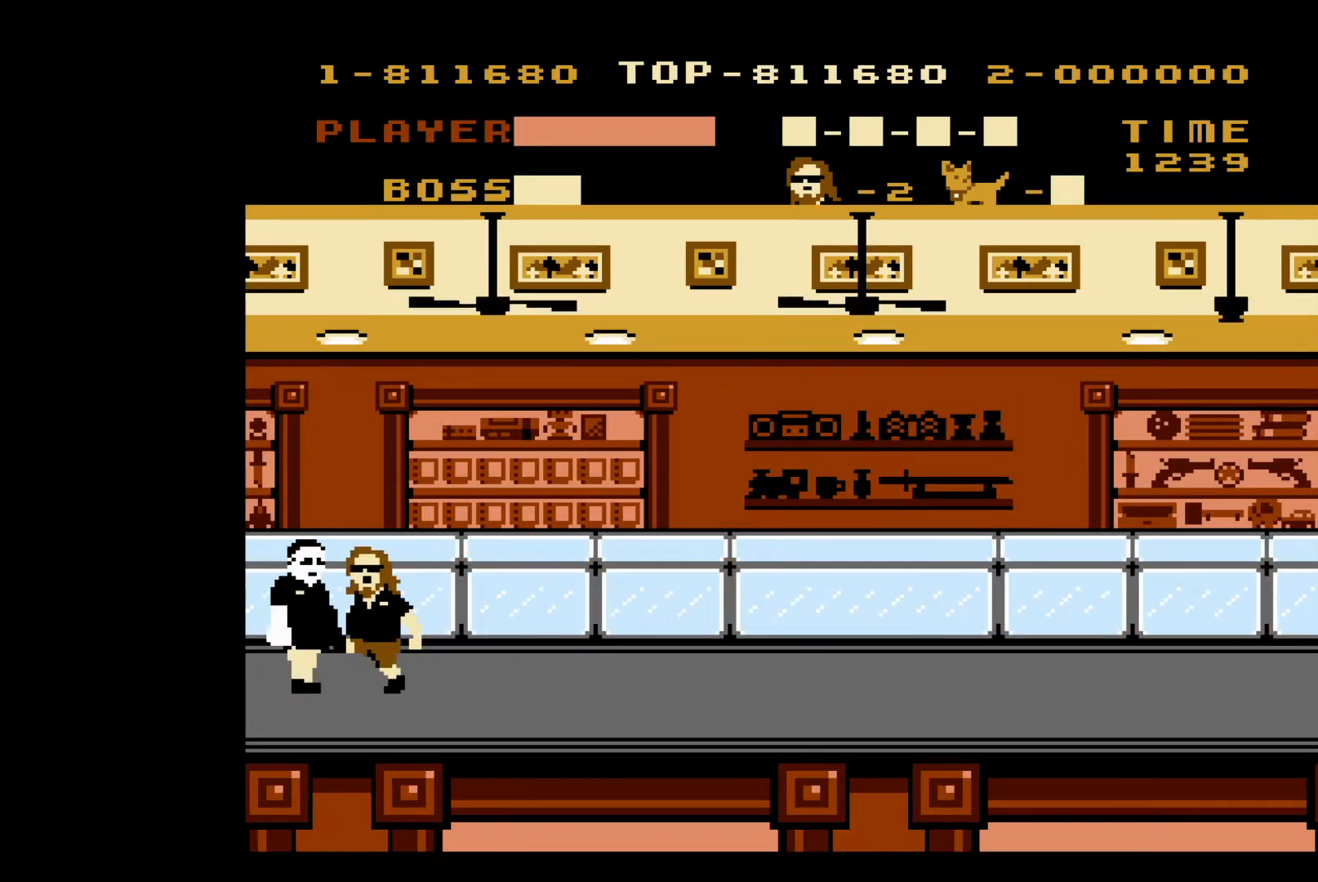
{"buttons": ["B"], "events": [[33, "B", "down"], [133, "B", "up"], [183, "B", "down"], [250, "B", "up"], [317, "B", "down"], [400, "B", "up"], [483, "B", "down"]]}
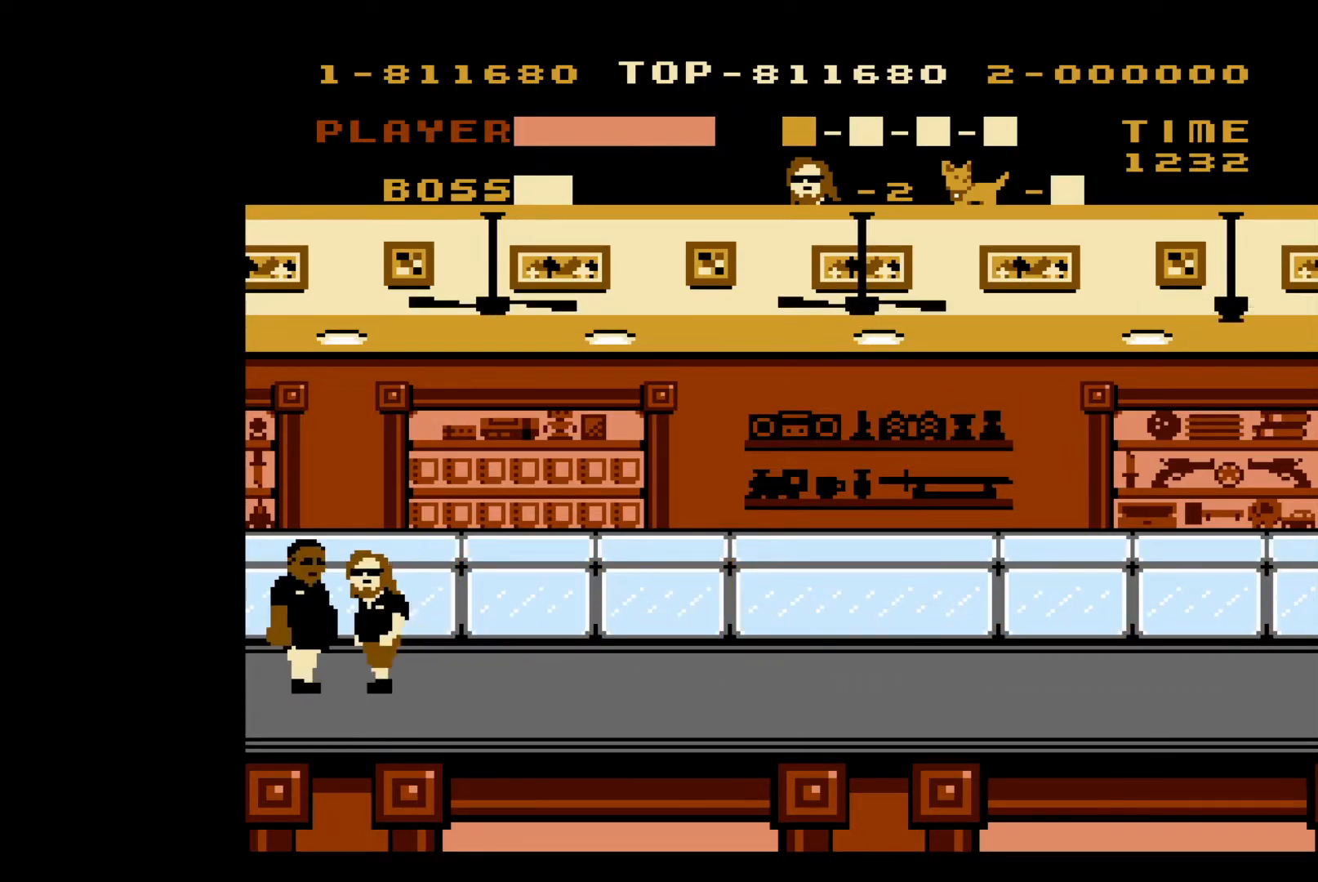
{"buttons": [], "events": [[50, "B", "up"], [117, "B", "down"], [183, "B", "up"], [267, "B", "down"], [350, "B", "up"], [400, "B", "down"], [483, "B", "up"]]}
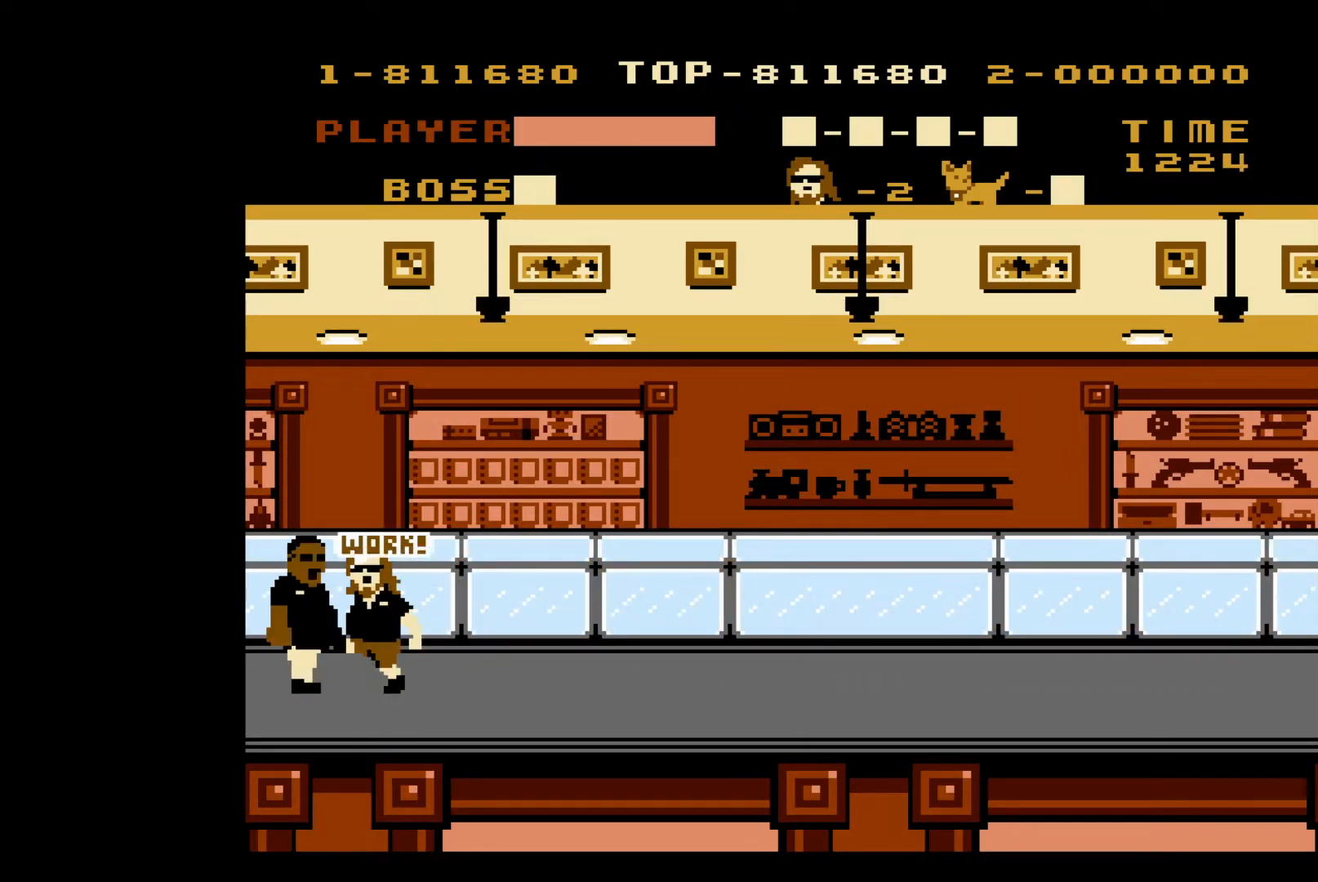
{"buttons": ["A", "DPAD_RIGHT"], "events": [[50, "B", "down"], [133, "B", "up"], [133, "DPAD_RIGHT", "down"], [383, "A", "down"]]}
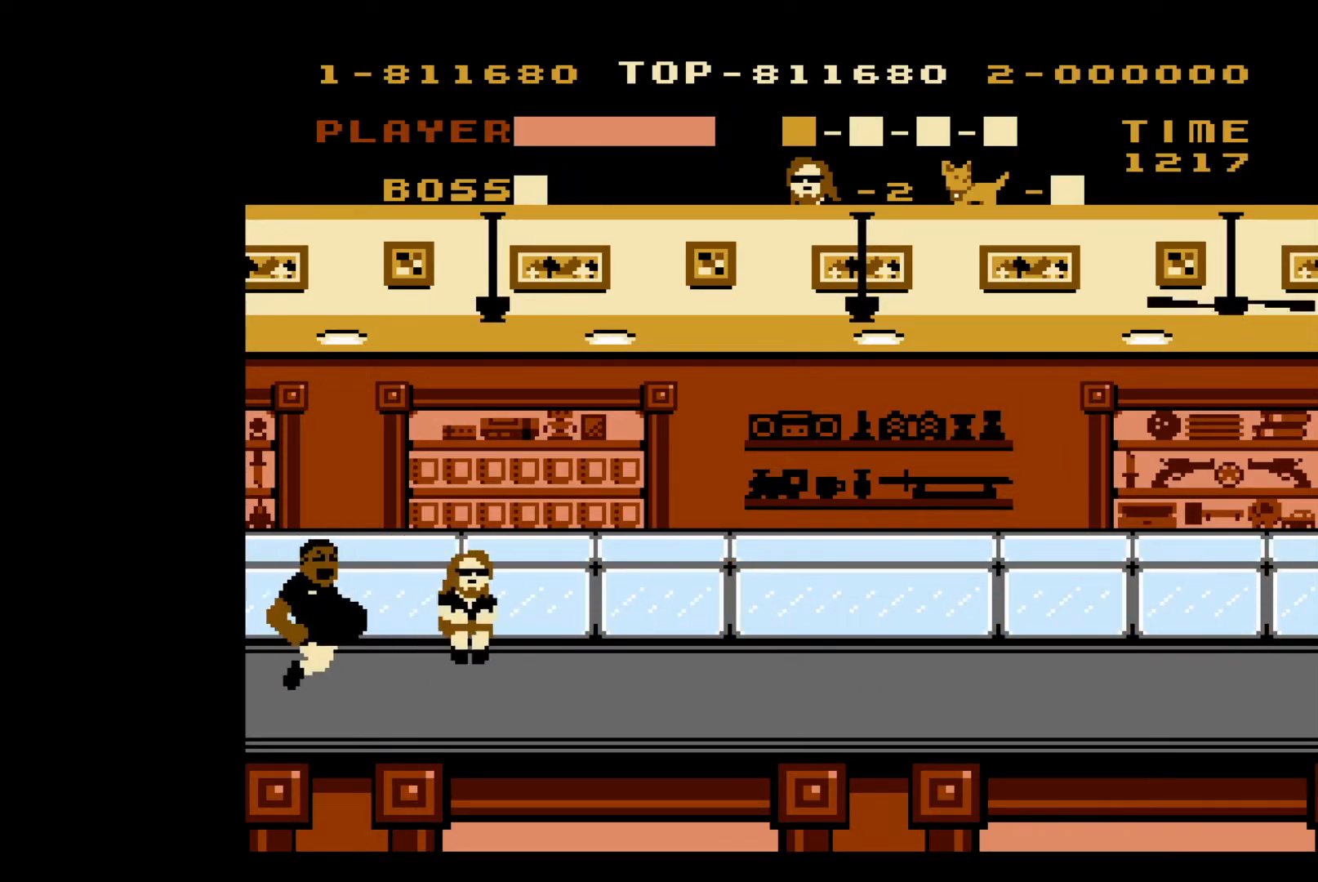
{"buttons": ["DPAD_RIGHT"], "events": [[283, "A", "up"]]}
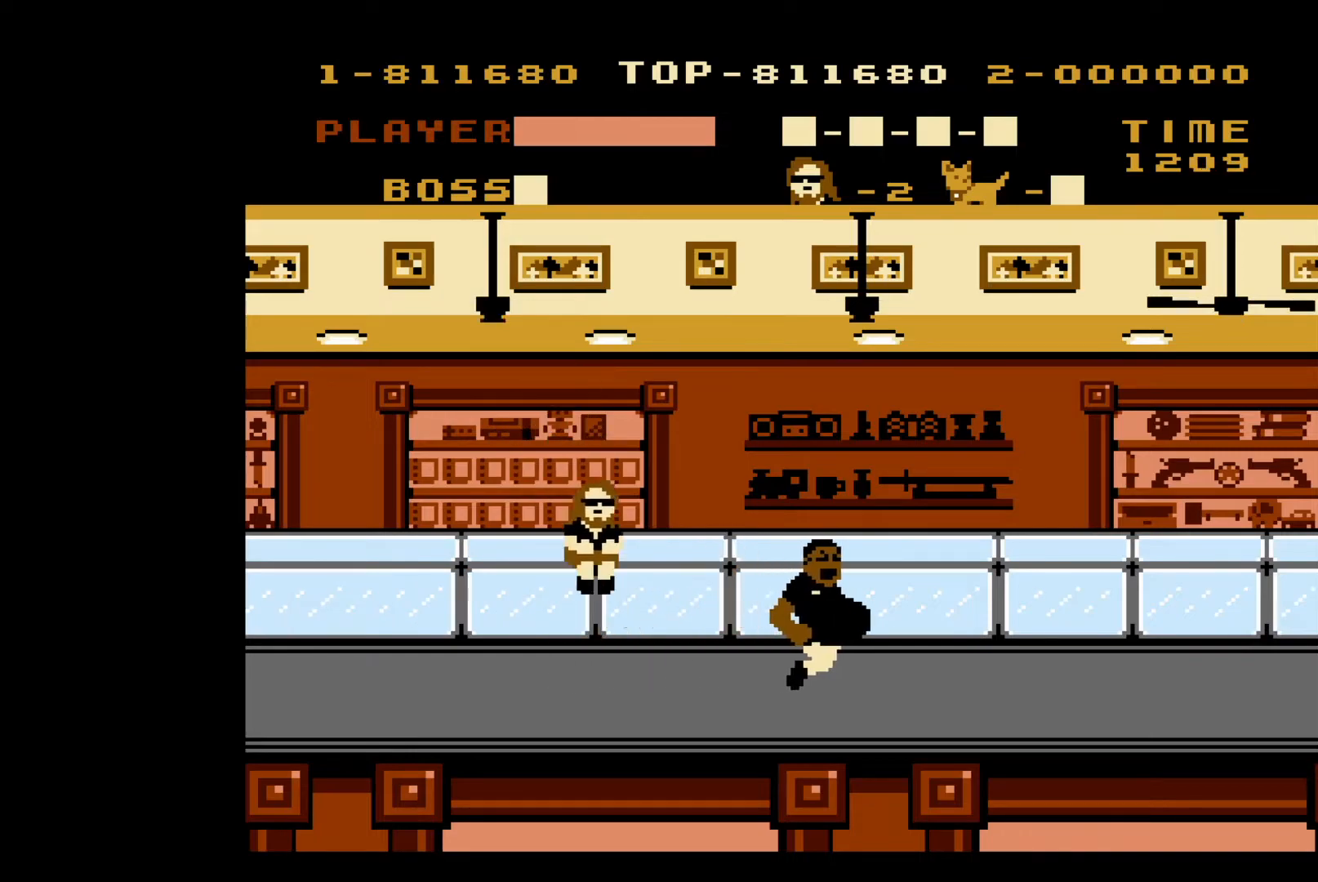
{"buttons": ["DPAD_RIGHT"], "events": []}
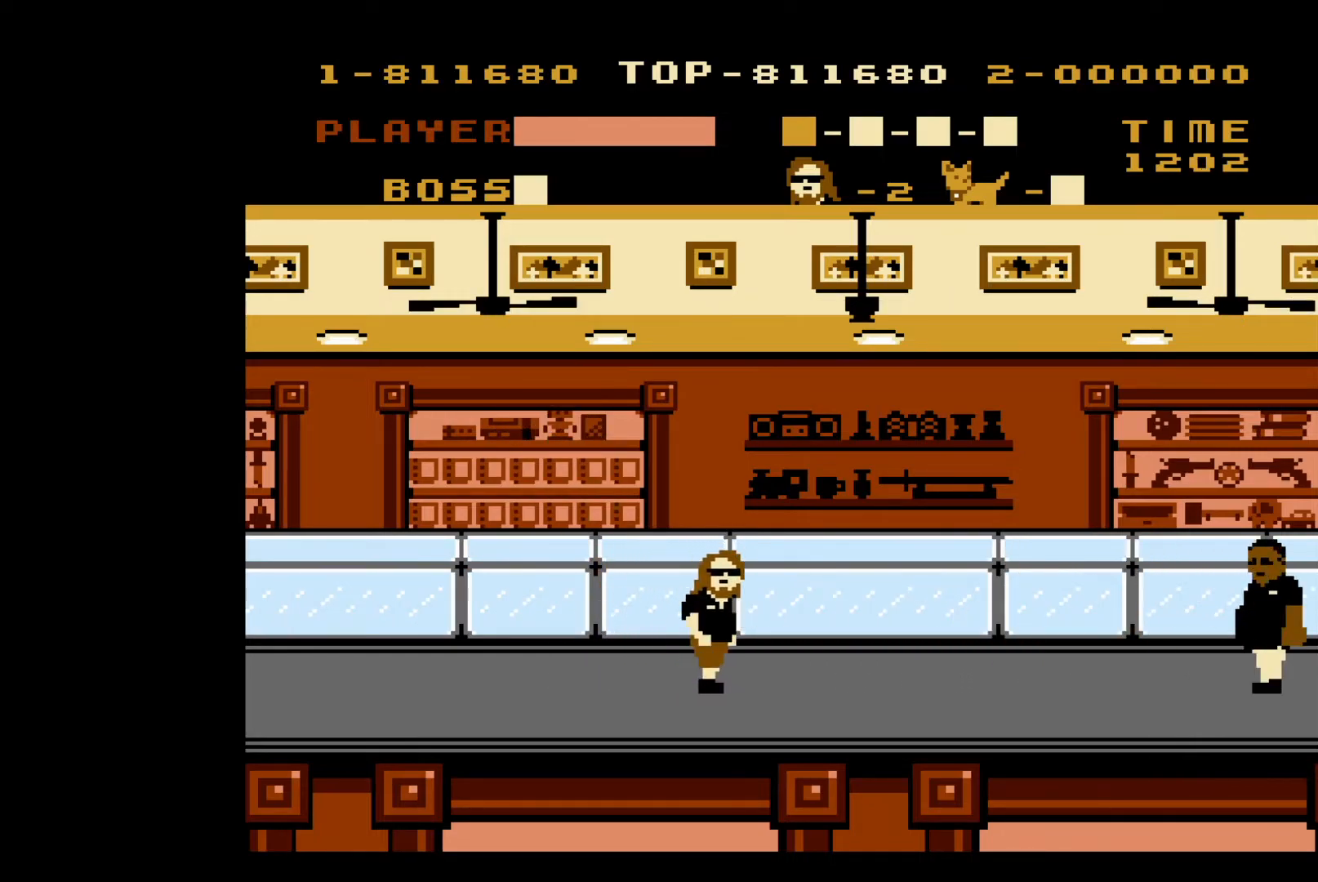
{"buttons": ["DPAD_RIGHT"], "events": []}
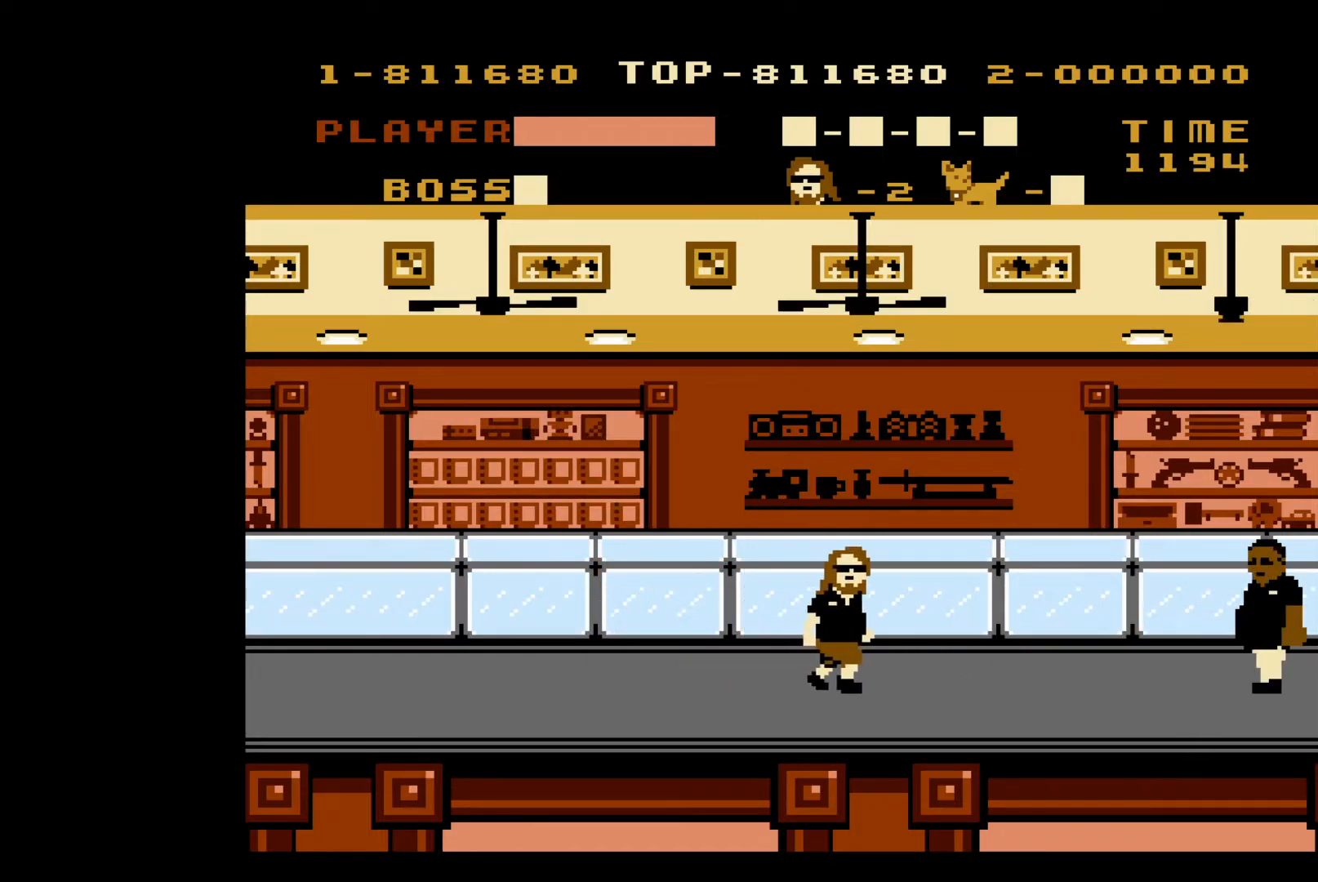
{"buttons": ["DPAD_RIGHT"], "events": []}
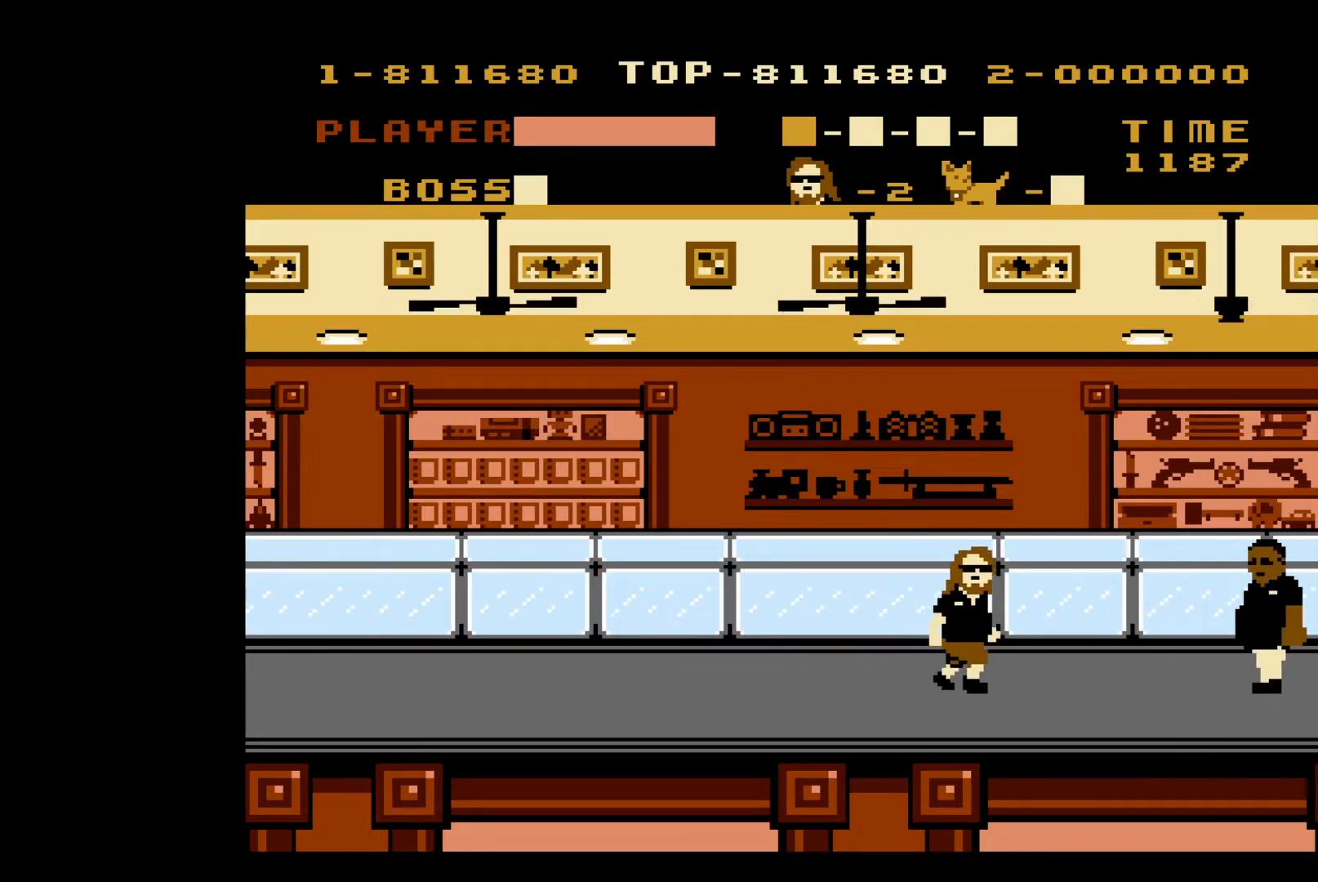
{"buttons": ["DPAD_RIGHT"], "events": []}
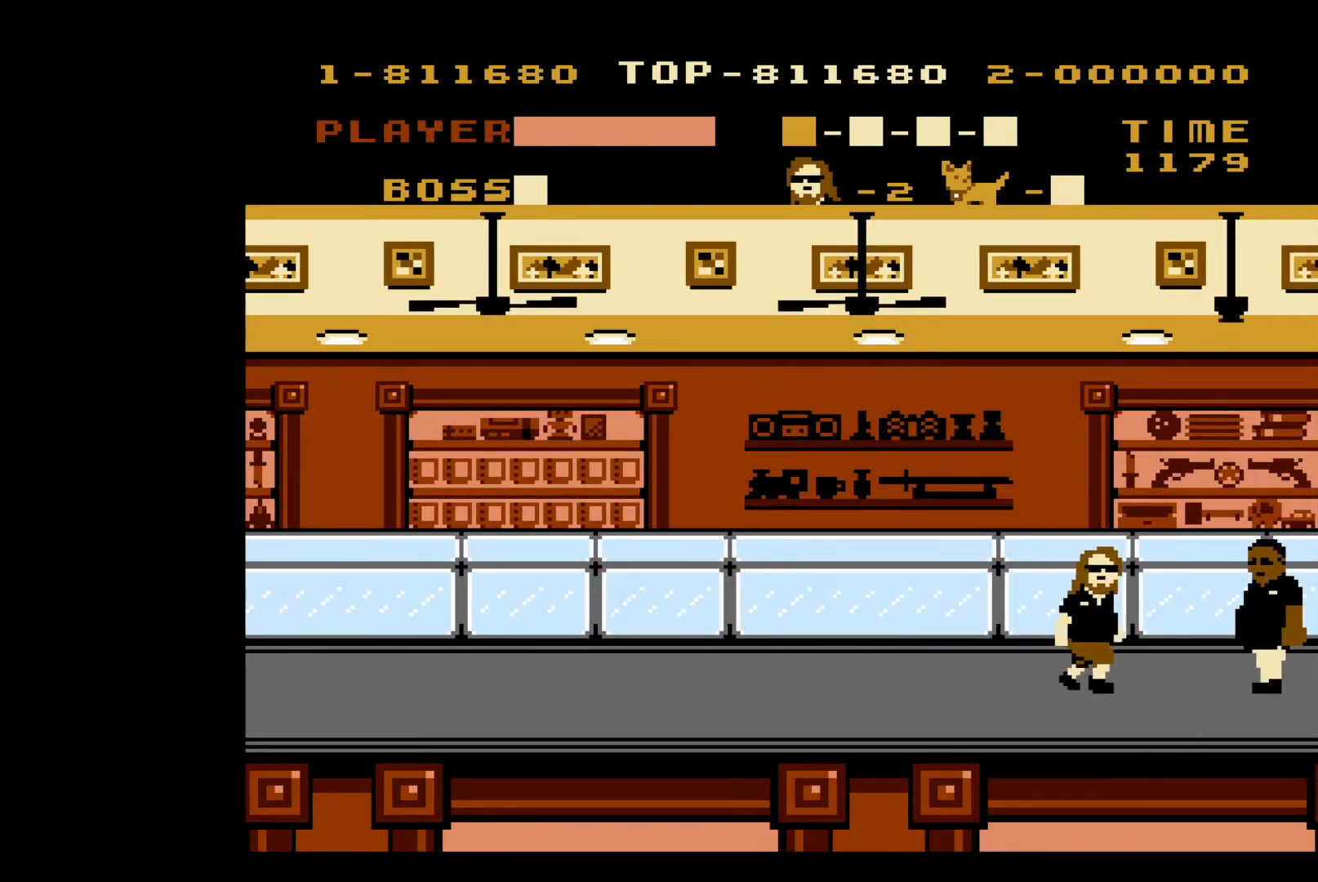
{"buttons": ["B"], "events": [[317, "B", "down"], [367, "DPAD_RIGHT", "up"], [417, "B", "up"], [500, "B", "down"]]}
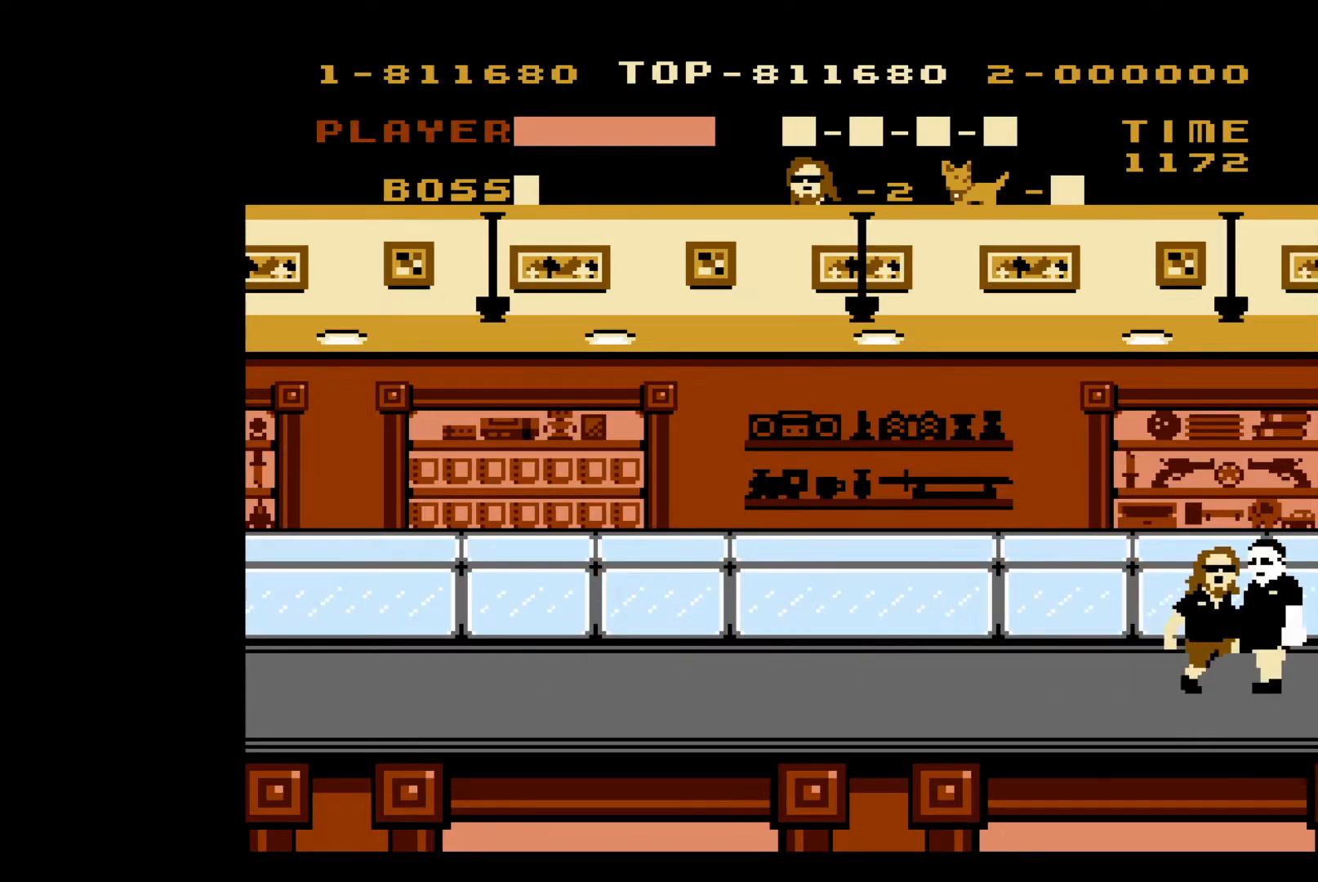
{"buttons": [], "events": [[50, "B", "up"], [117, "B", "down"], [200, "B", "up"], [267, "B", "down"], [350, "B", "up"], [400, "B", "down"], [483, "B", "up"]]}
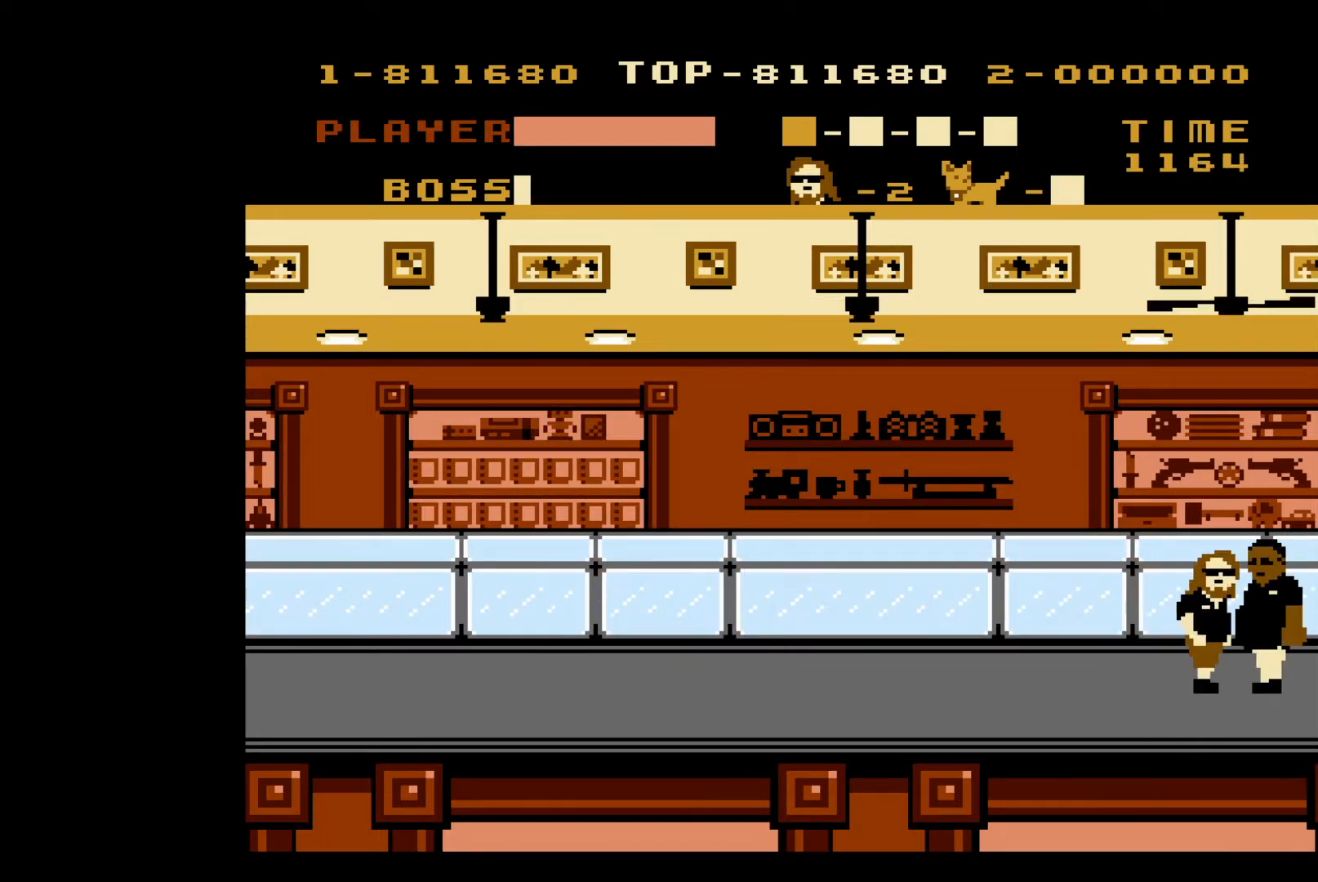
{"buttons": ["B"], "events": [[50, "B", "down"], [117, "B", "up"], [183, "B", "down"], [250, "B", "up"], [333, "B", "down"], [400, "B", "up"], [467, "B", "down"]]}
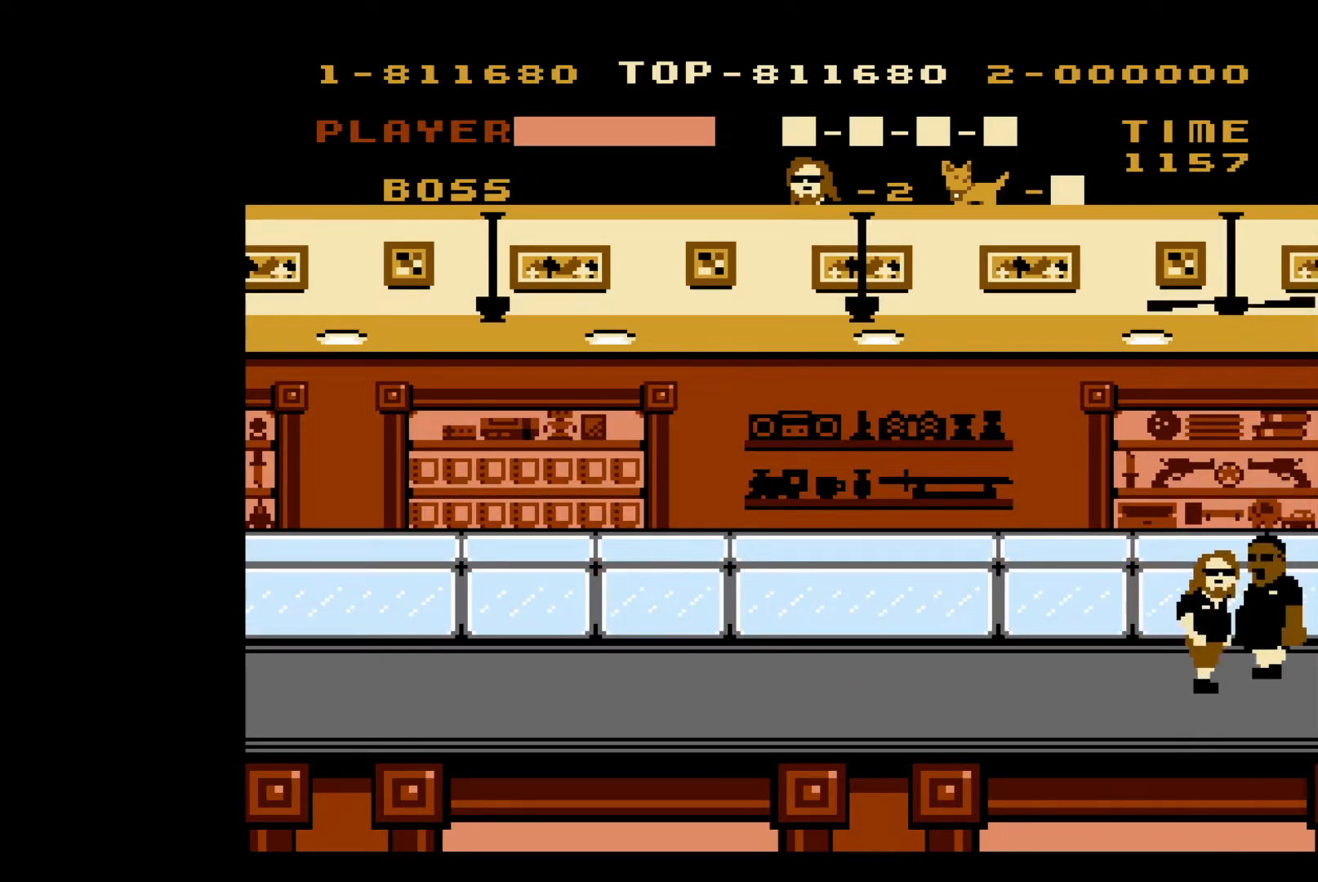
{"buttons": [], "events": [[67, "B", "up"], [117, "B", "down"], [200, "B", "up"]]}